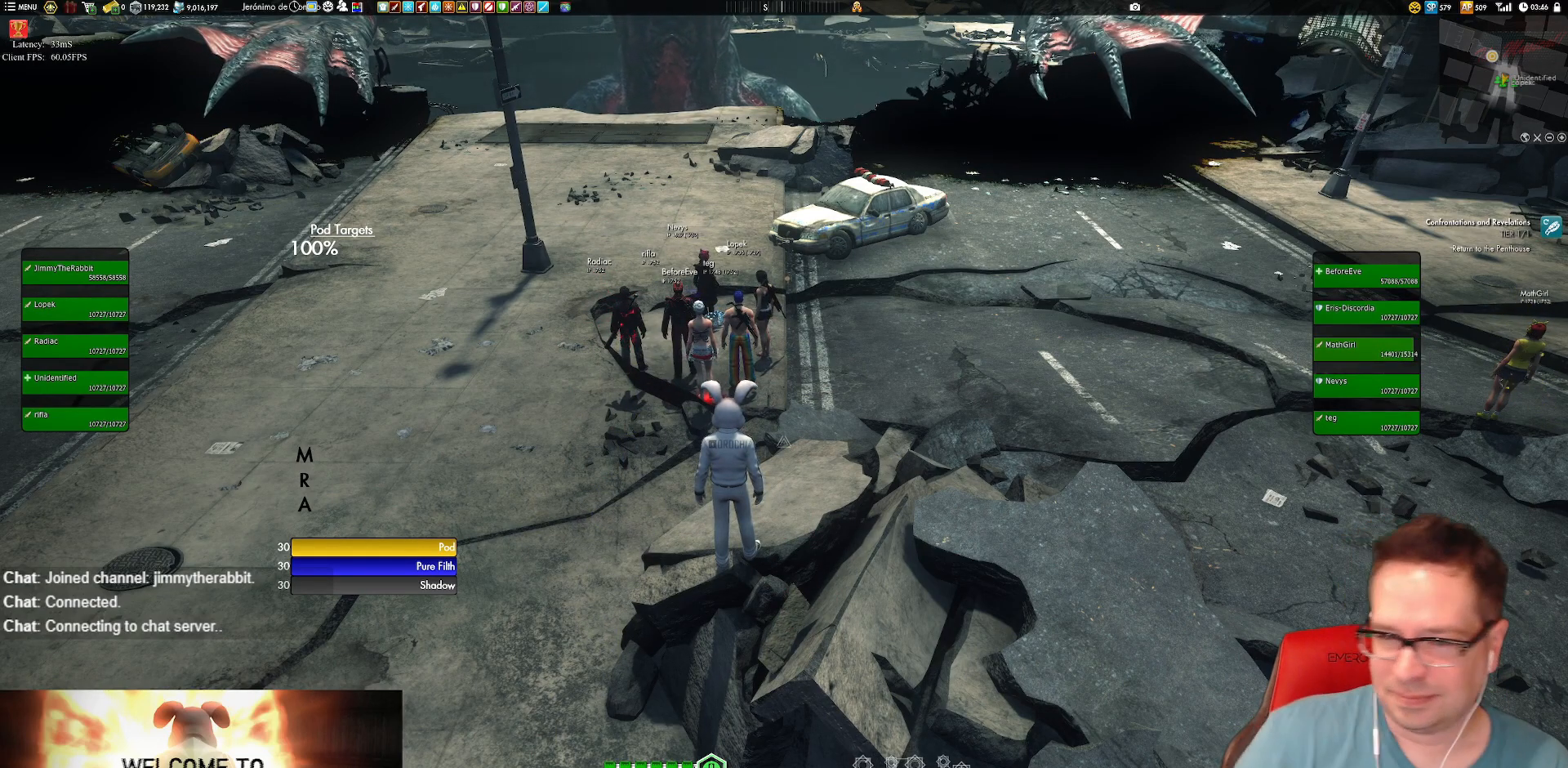
Gameplay with a controller (Xbox layout); each line is a JSON object with the inputs held at the frame after it. "events" lists button and stick changes between this image and that frame as [ms after this image, input, new state], when the widget could be followed in between. Not read: HOME L3 R3.
{"buttons": [], "left_stick": "down-left", "right_stick": "center", "events": [[483, "left_stick", "down-left"]]}
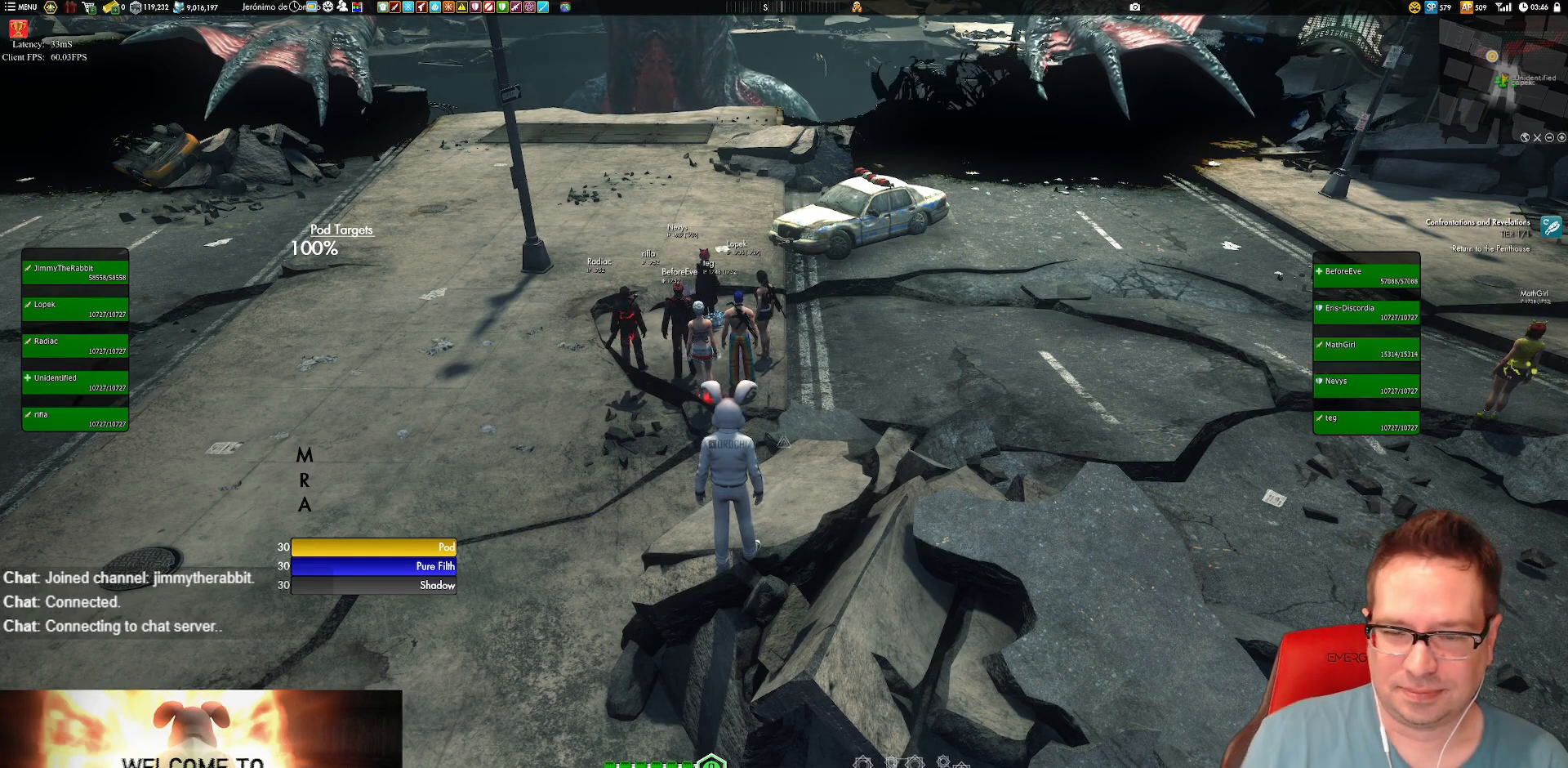
{"buttons": [], "left_stick": "center", "right_stick": "left", "events": [[84, "right_stick", "left"], [184, "left_stick", "center"], [317, "left_stick", "down-left"], [451, "left_stick", "center"]]}
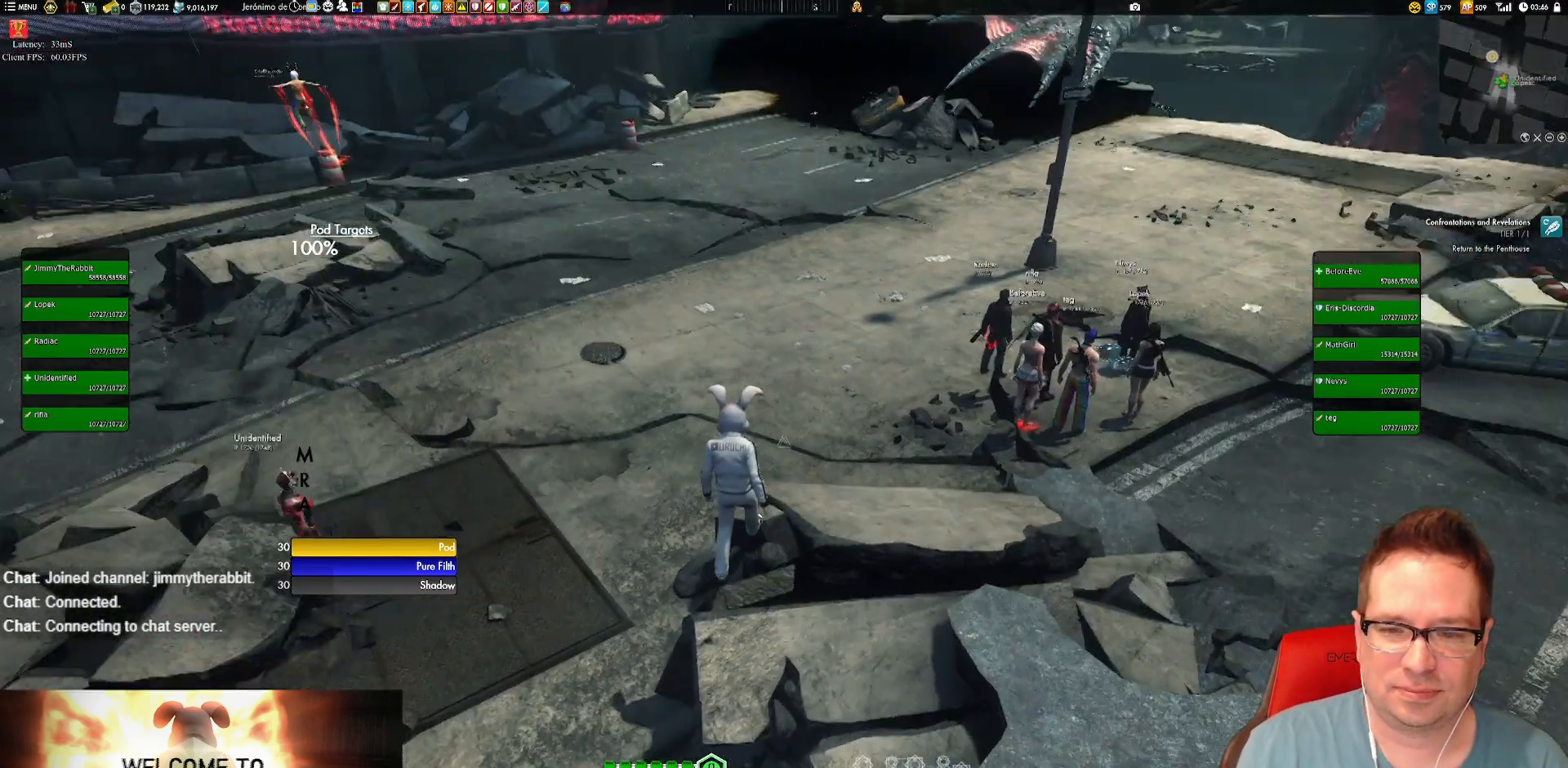
{"buttons": [], "left_stick": "left", "right_stick": "center", "events": [[417, "left_stick", "left"], [483, "right_stick", "center"]]}
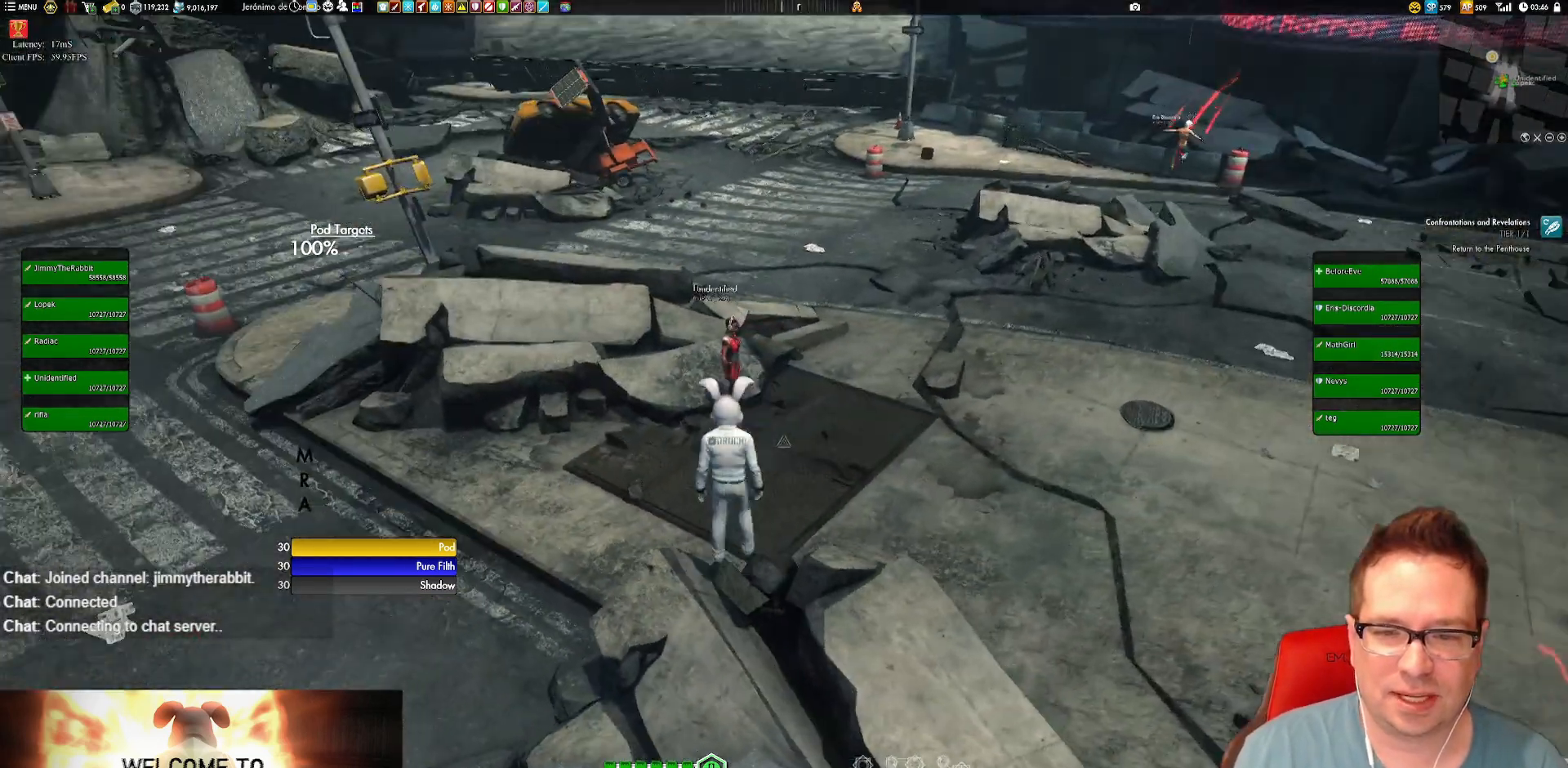
{"buttons": [], "left_stick": "center", "right_stick": "right", "events": [[17, "left_stick", "up-left"], [117, "A", "down"], [250, "A", "up"], [250, "left_stick", "center"], [484, "right_stick", "right"]]}
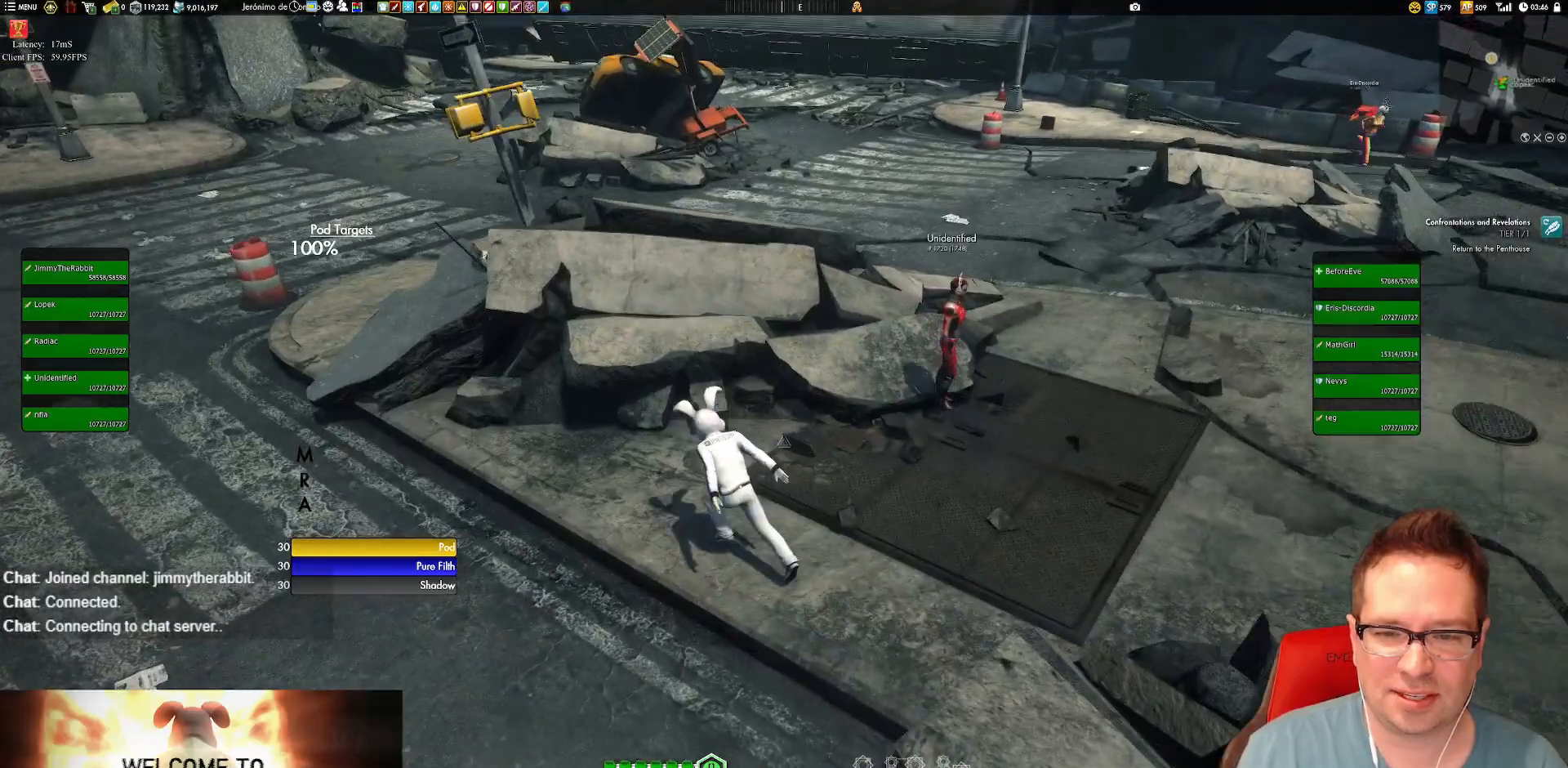
{"buttons": [], "left_stick": "up-left", "right_stick": "center", "events": [[116, "left_stick", "up-left"], [150, "right_stick", "up-right"], [250, "right_stick", "center"], [383, "A", "down"], [450, "A", "up"]]}
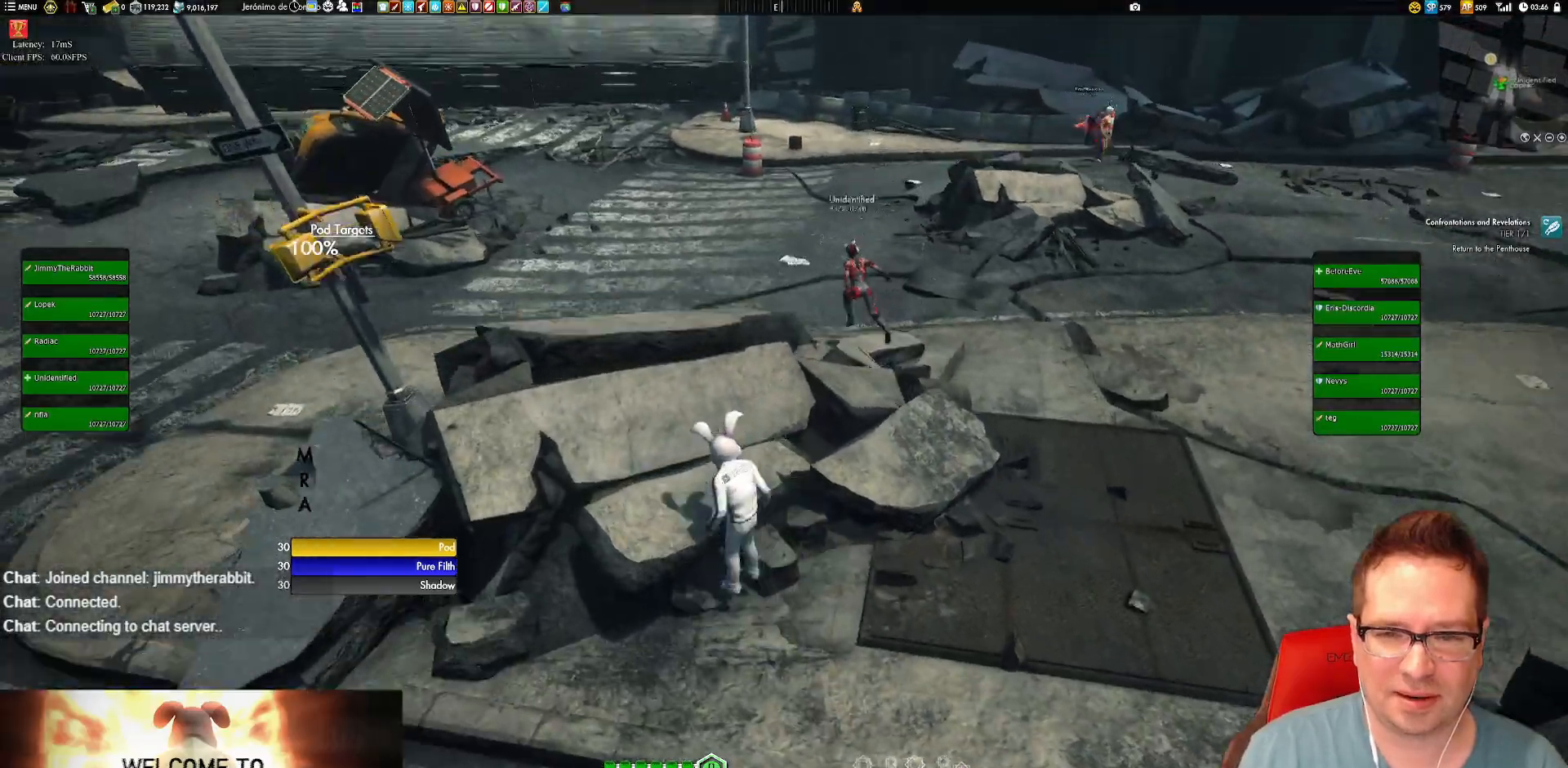
{"buttons": [], "left_stick": "center", "right_stick": "right", "events": [[17, "left_stick", "center"], [217, "right_stick", "right"]]}
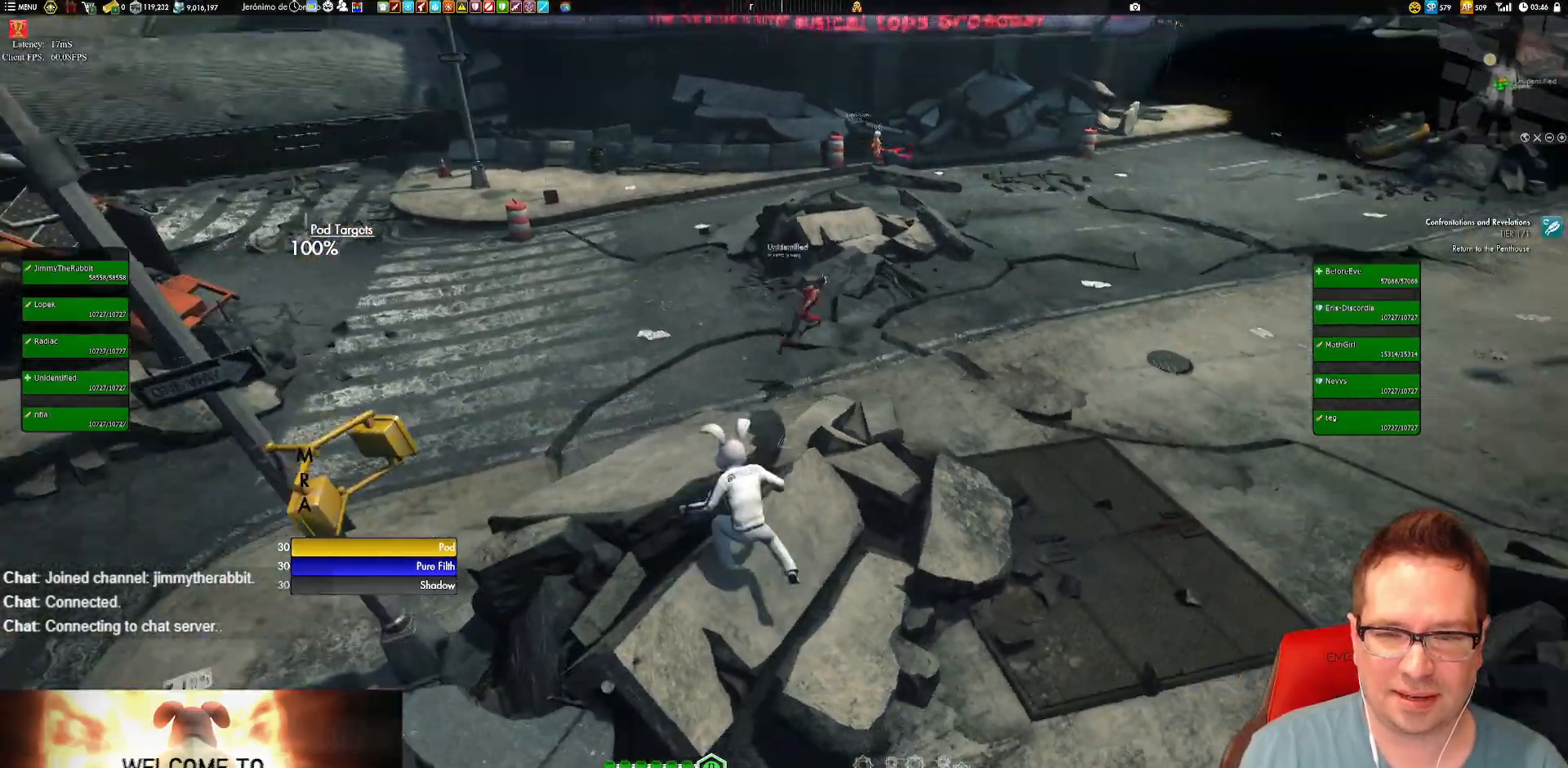
{"buttons": [], "left_stick": "center", "right_stick": "center", "events": [[50, "left_stick", "right"], [83, "right_stick", "center"], [217, "A", "down"], [283, "A", "up"], [417, "left_stick", "center"]]}
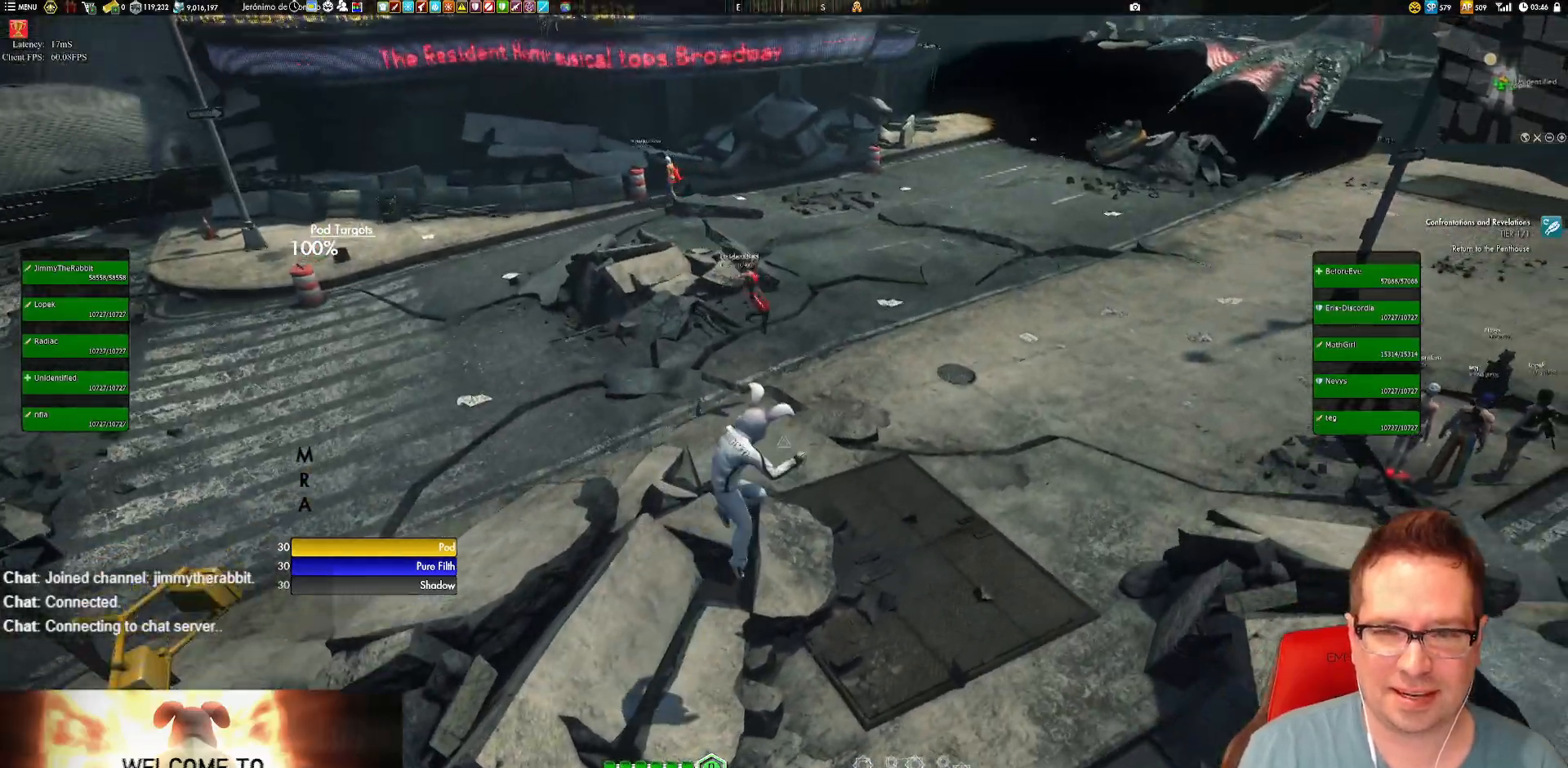
{"buttons": [], "left_stick": "center", "right_stick": "up-right", "events": [[150, "right_stick", "up"], [284, "right_stick", "up-right"]]}
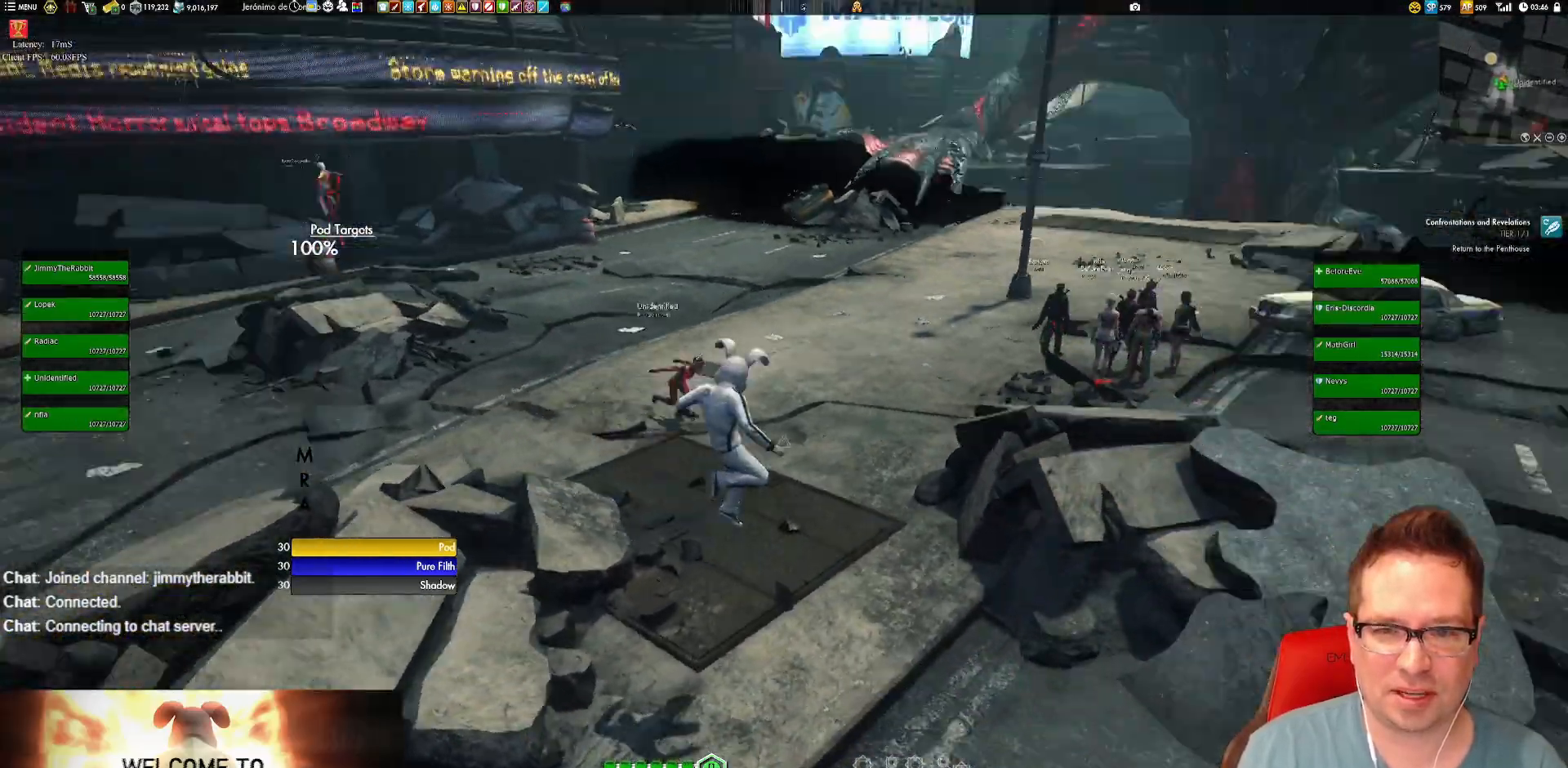
{"buttons": [], "left_stick": "up-right", "right_stick": "center", "events": [[83, "right_stick", "center"], [116, "left_stick", "up-right"], [283, "A", "down"], [383, "A", "up"]]}
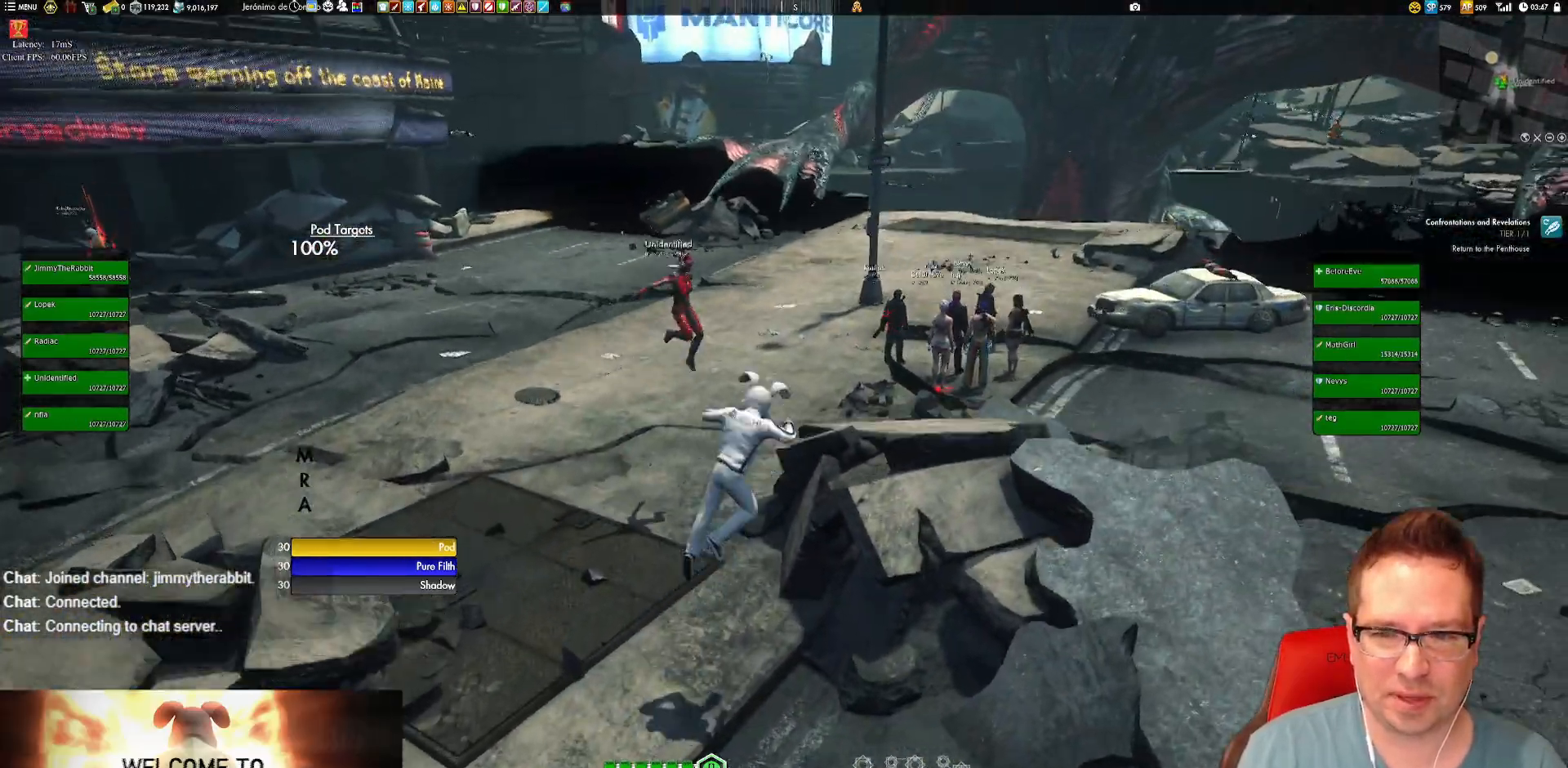
{"buttons": [], "left_stick": "left", "right_stick": "left", "events": [[50, "left_stick", "center"], [250, "right_stick", "left"], [484, "left_stick", "left"]]}
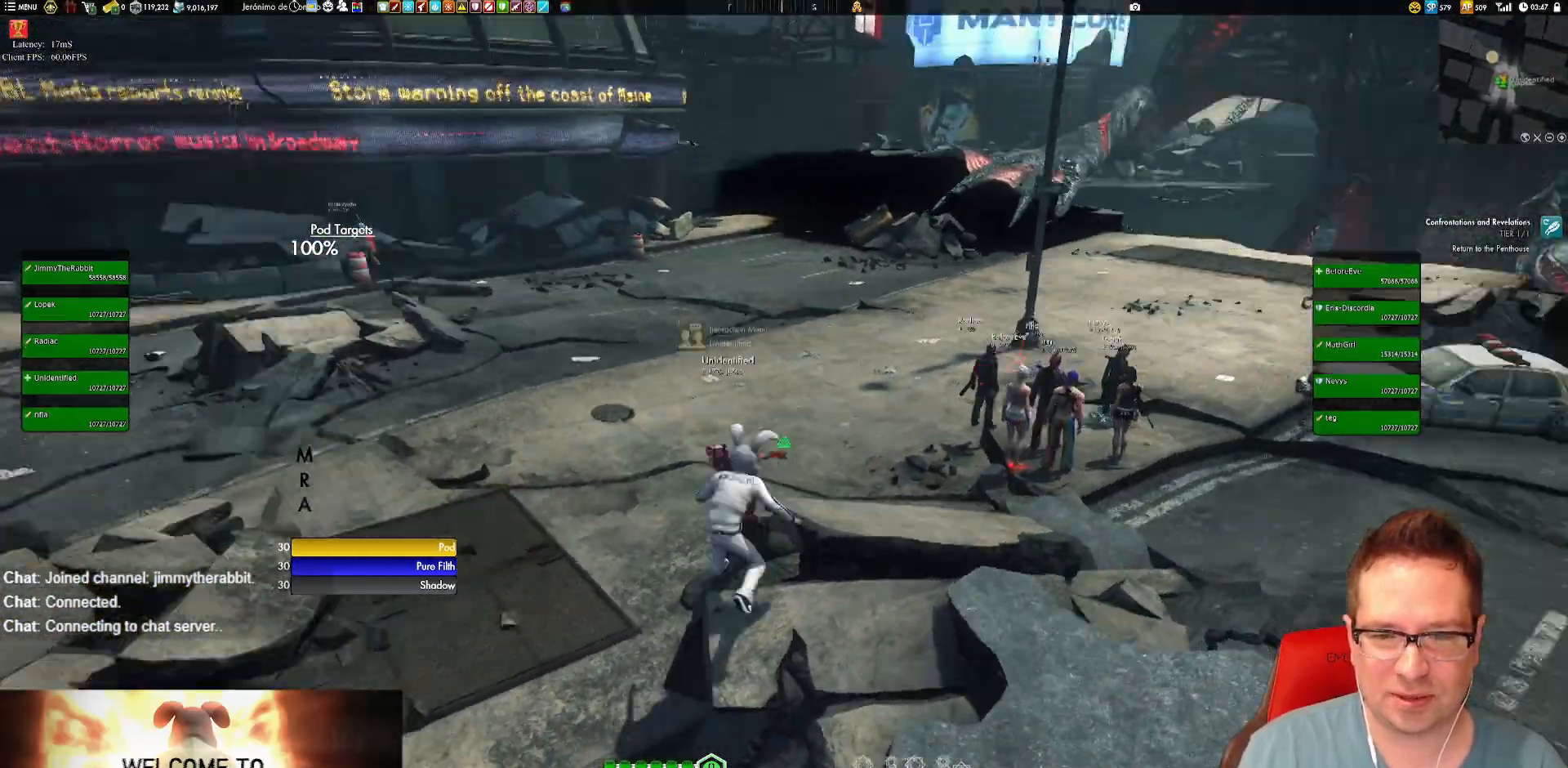
{"buttons": [], "left_stick": "center", "right_stick": "center", "events": [[50, "right_stick", "center"], [183, "A", "down"], [317, "A", "up"], [417, "left_stick", "center"]]}
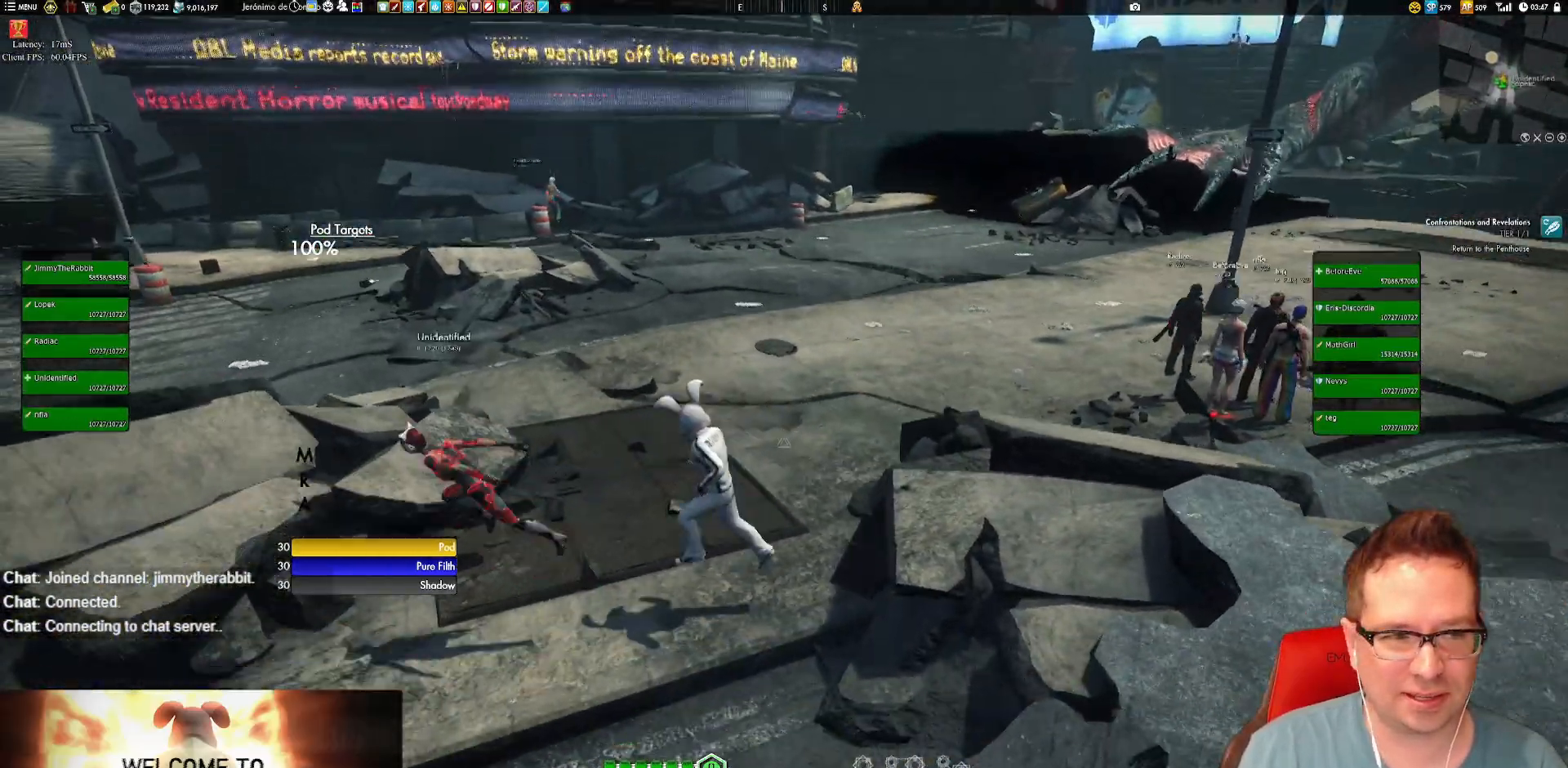
{"buttons": [], "left_stick": "center", "right_stick": "right", "events": [[84, "right_stick", "right"]]}
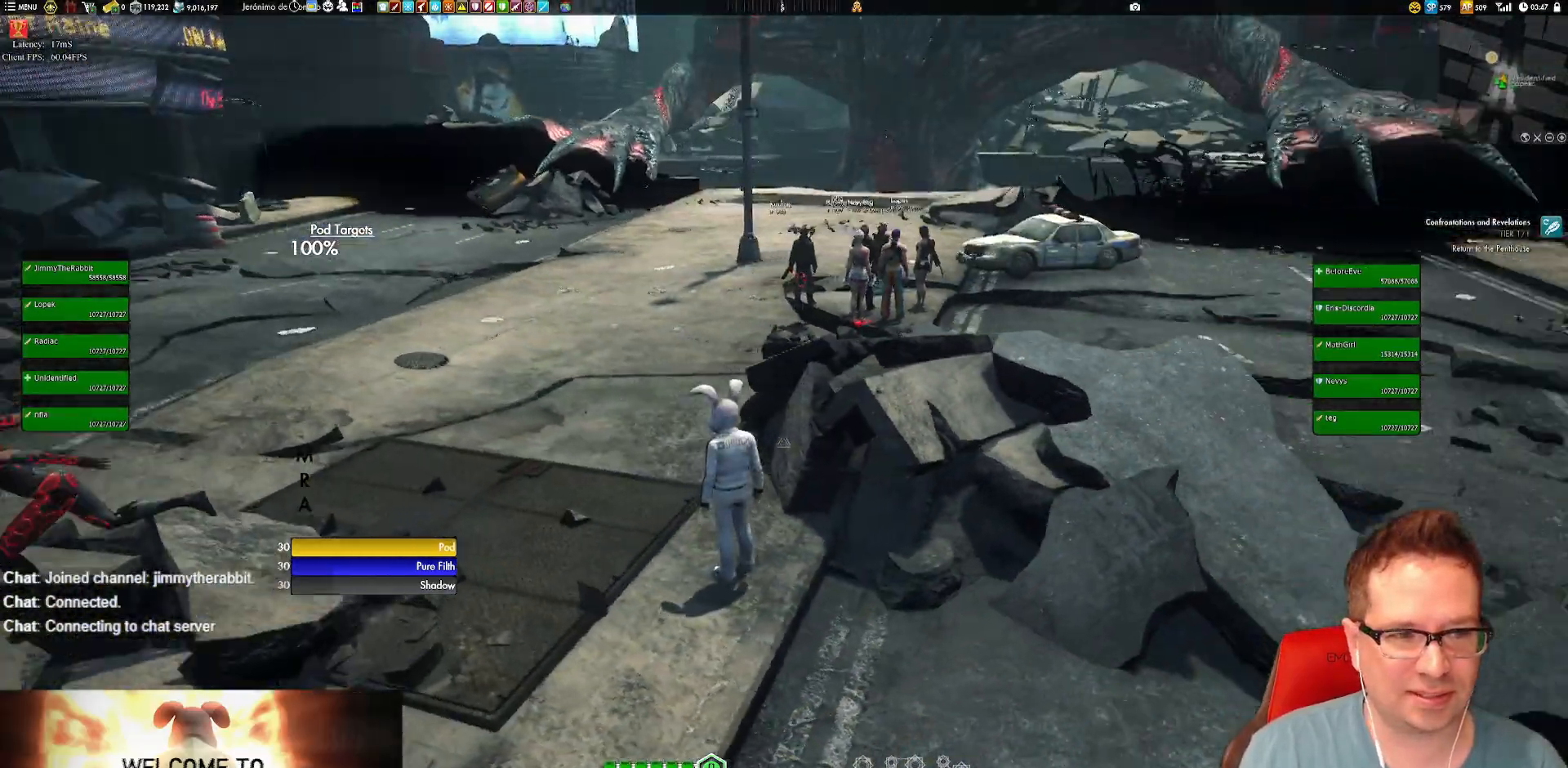
{"buttons": [], "left_stick": "center", "right_stick": "center", "events": [[16, "left_stick", "right"], [50, "right_stick", "center"], [217, "left_stick", "up-right"], [283, "A", "down"], [317, "A", "up"], [450, "left_stick", "center"]]}
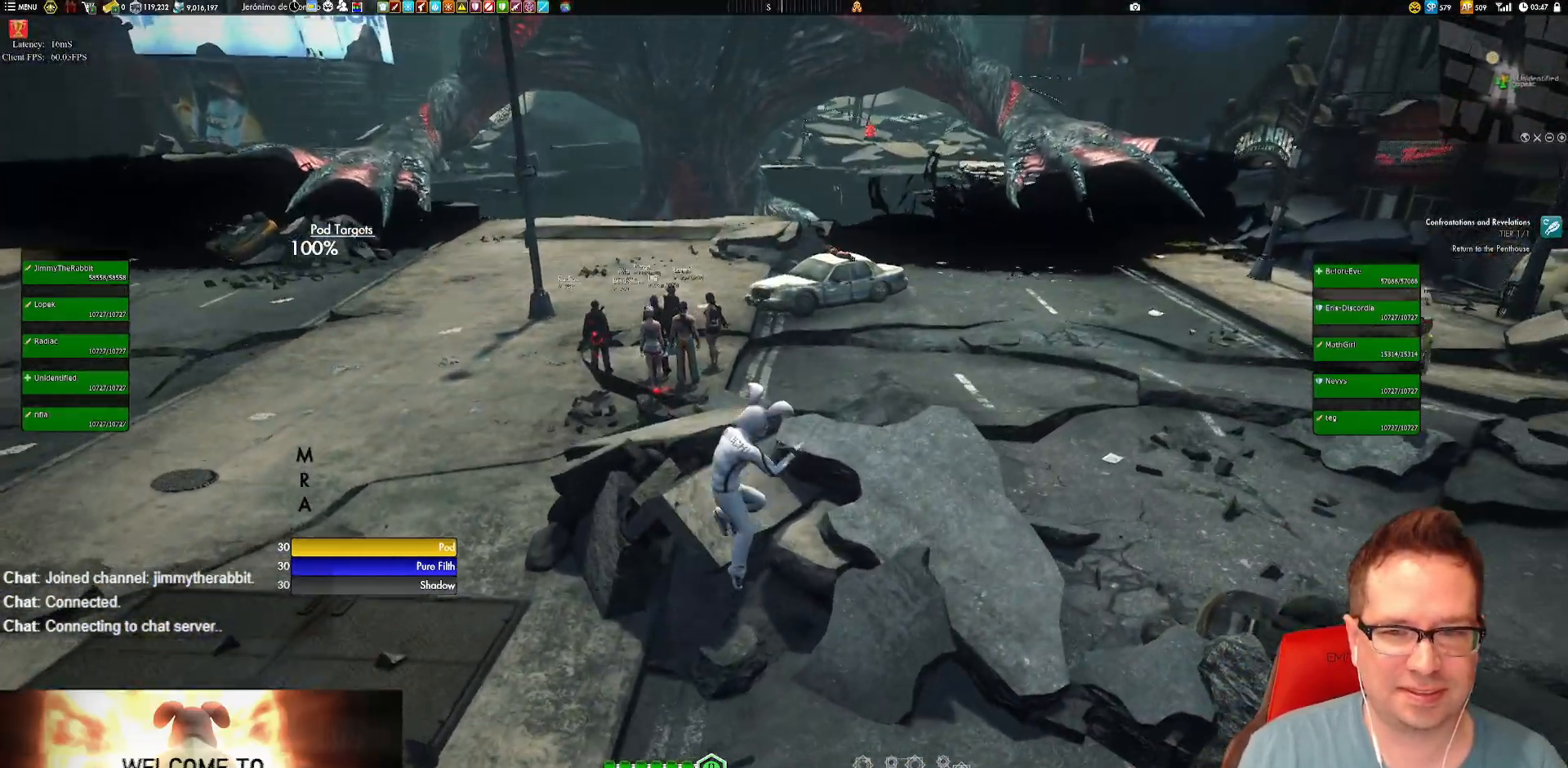
{"buttons": [], "left_stick": "up", "right_stick": "center", "events": [[50, "right_stick", "left"], [284, "right_stick", "center"], [417, "left_stick", "up"]]}
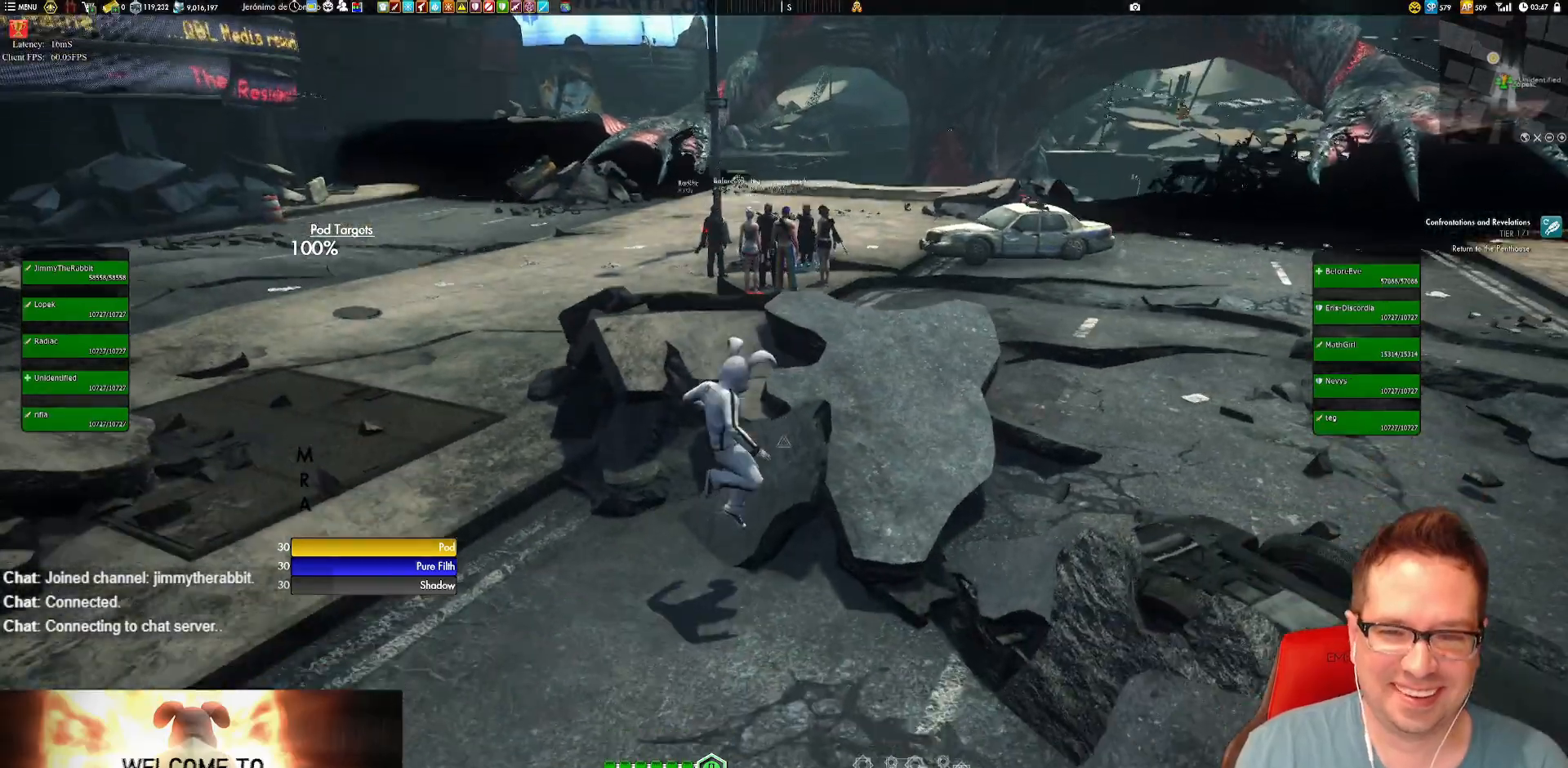
{"buttons": [], "left_stick": "center", "right_stick": "center", "events": [[83, "A", "down"], [183, "A", "up"], [267, "L1", "down"], [317, "L1", "up"], [383, "left_stick", "center"]]}
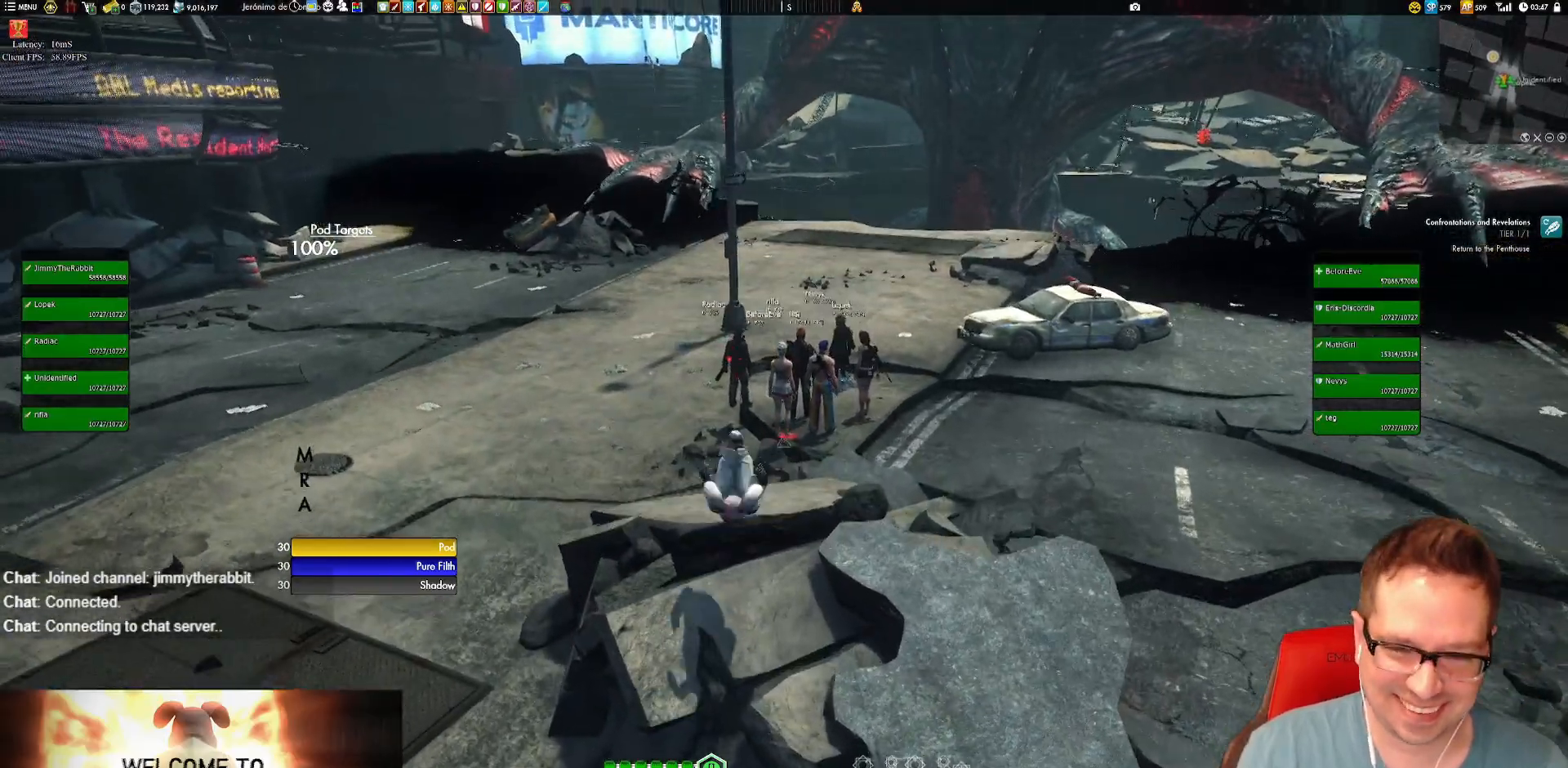
{"buttons": [], "left_stick": "up", "right_stick": "center", "events": [[284, "left_stick", "up"], [317, "L1", "down"], [484, "L1", "up"]]}
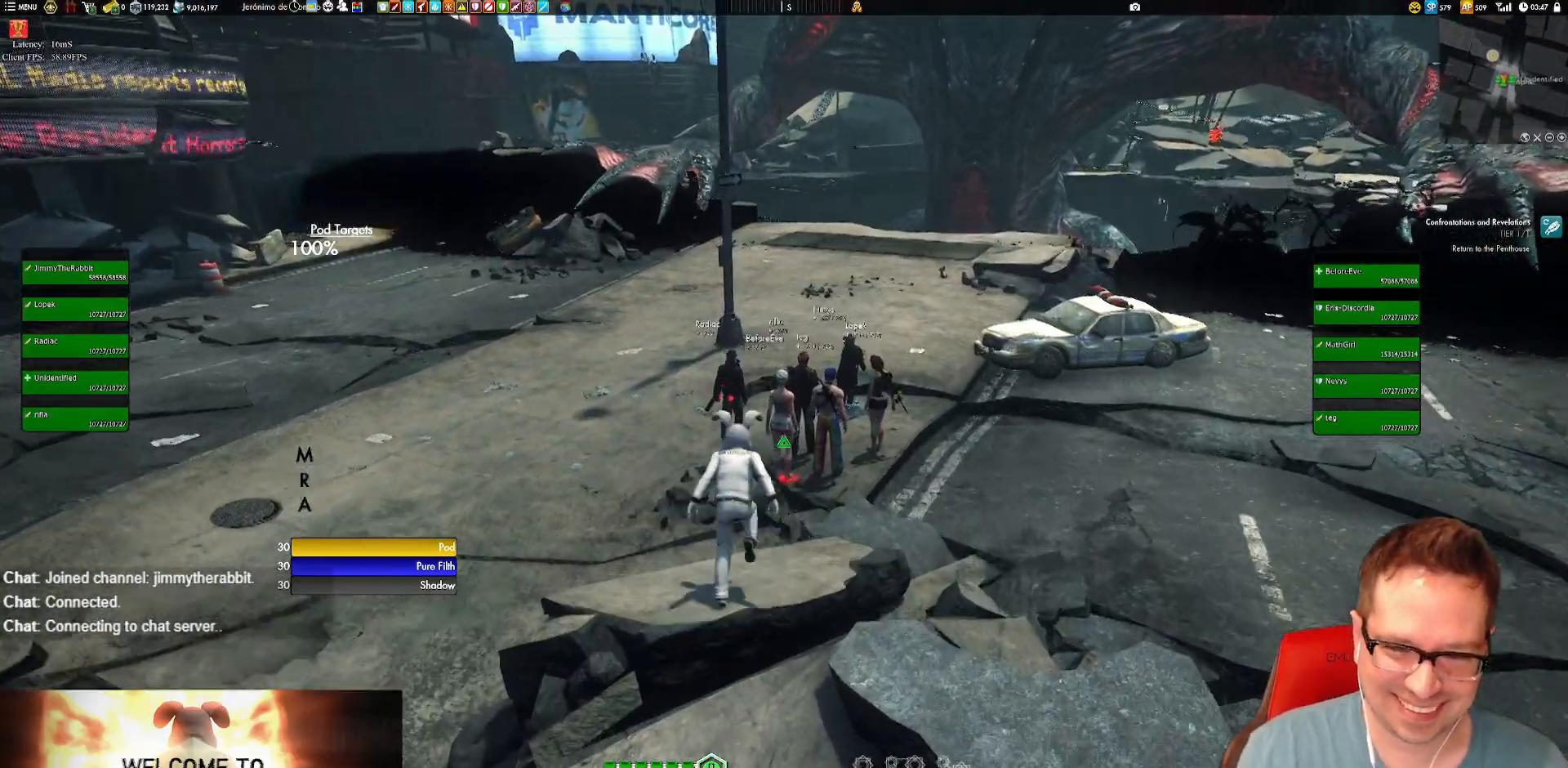
{"buttons": [], "left_stick": "up-right", "right_stick": "down-left", "events": [[83, "right_stick", "down-left"], [116, "left_stick", "center"], [383, "left_stick", "up-right"]]}
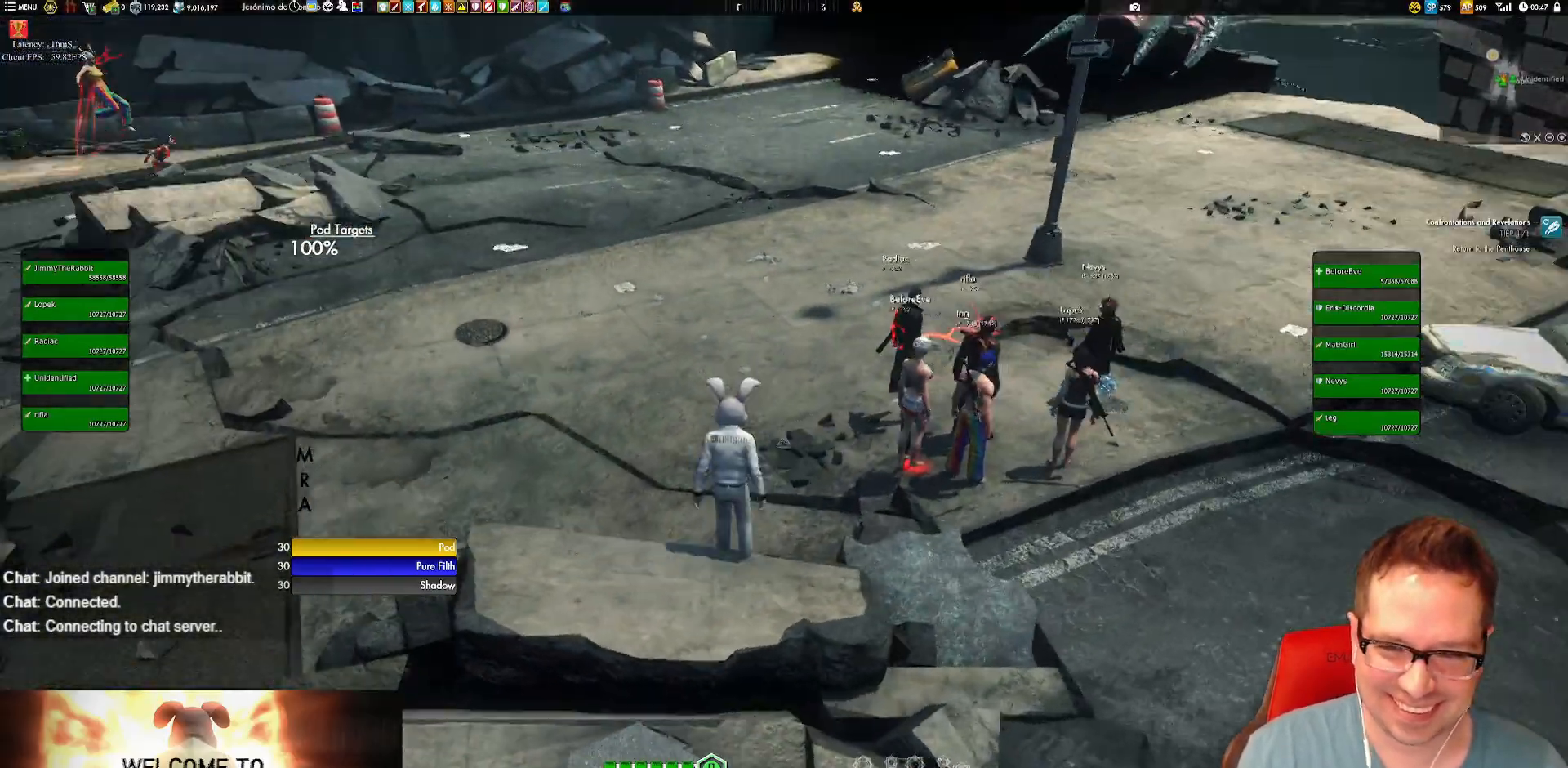
{"buttons": [], "left_stick": "down", "right_stick": "left", "events": [[184, "left_stick", "right"], [284, "right_stick", "left"], [451, "left_stick", "down"]]}
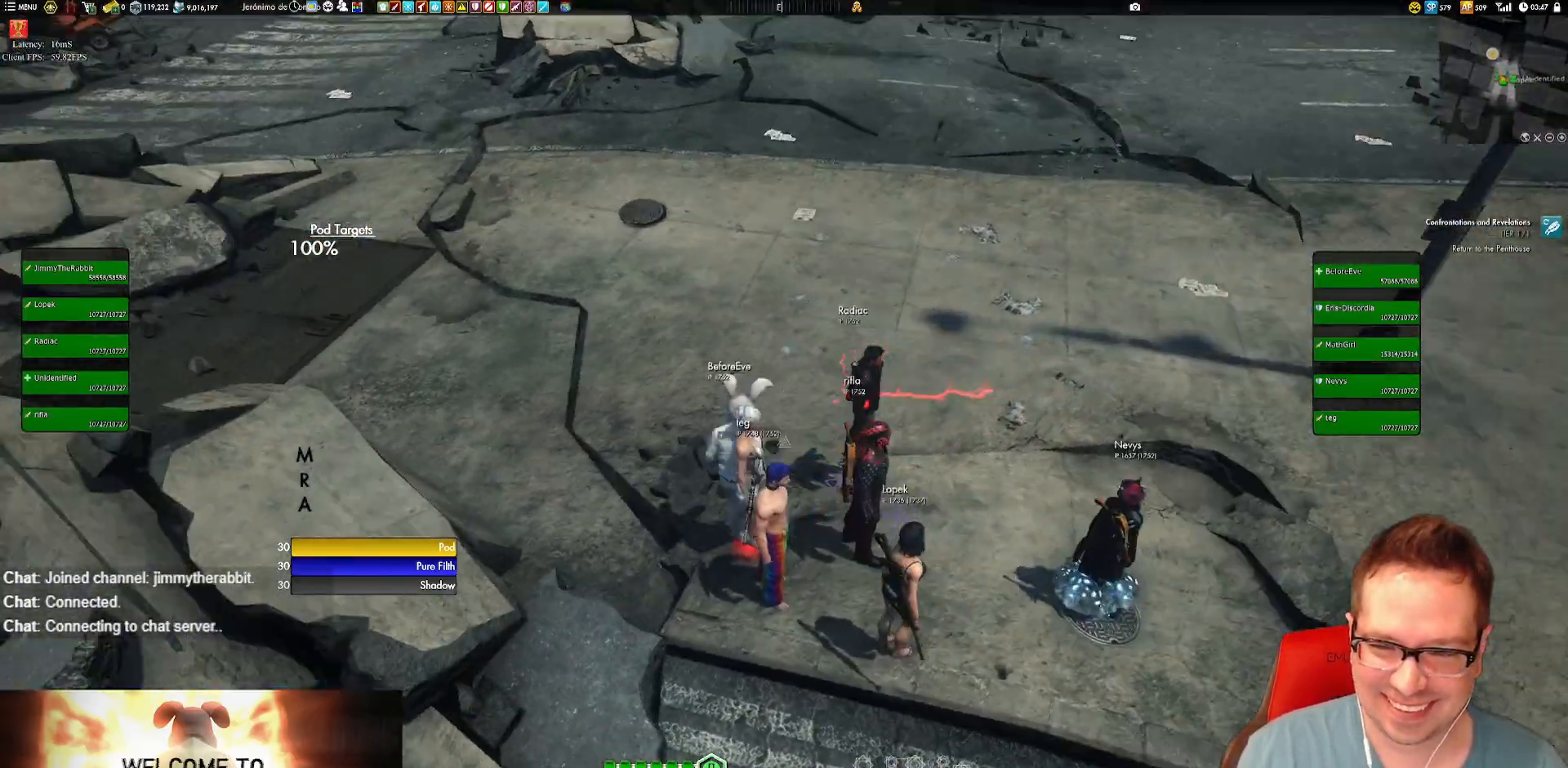
{"buttons": [], "left_stick": "down-right", "right_stick": "center", "events": [[16, "left_stick", "center"], [317, "left_stick", "down-right"], [483, "right_stick", "center"]]}
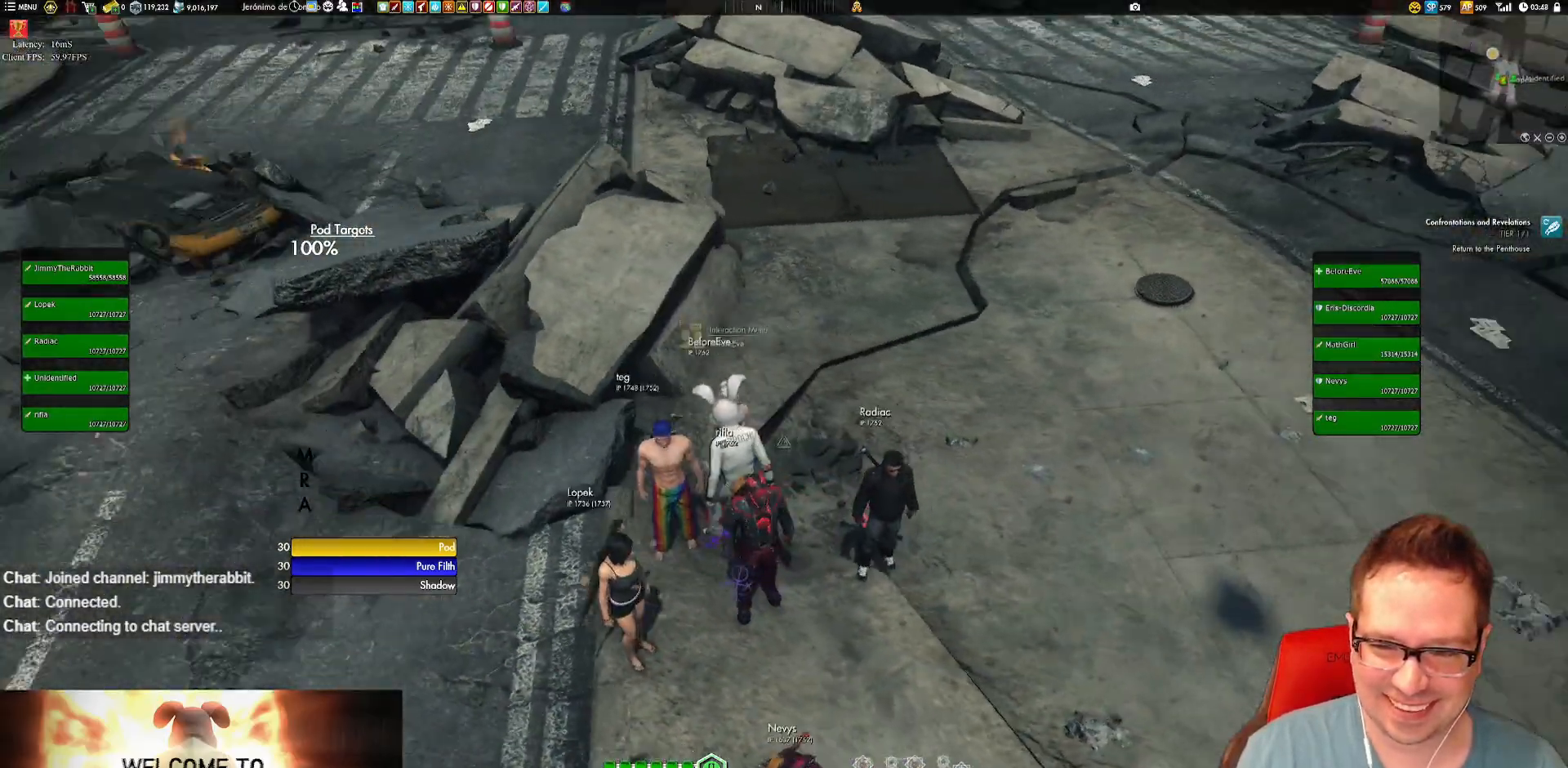
{"buttons": [], "left_stick": "down-left", "right_stick": "center", "events": [[17, "left_stick", "down"], [184, "left_stick", "down-left"]]}
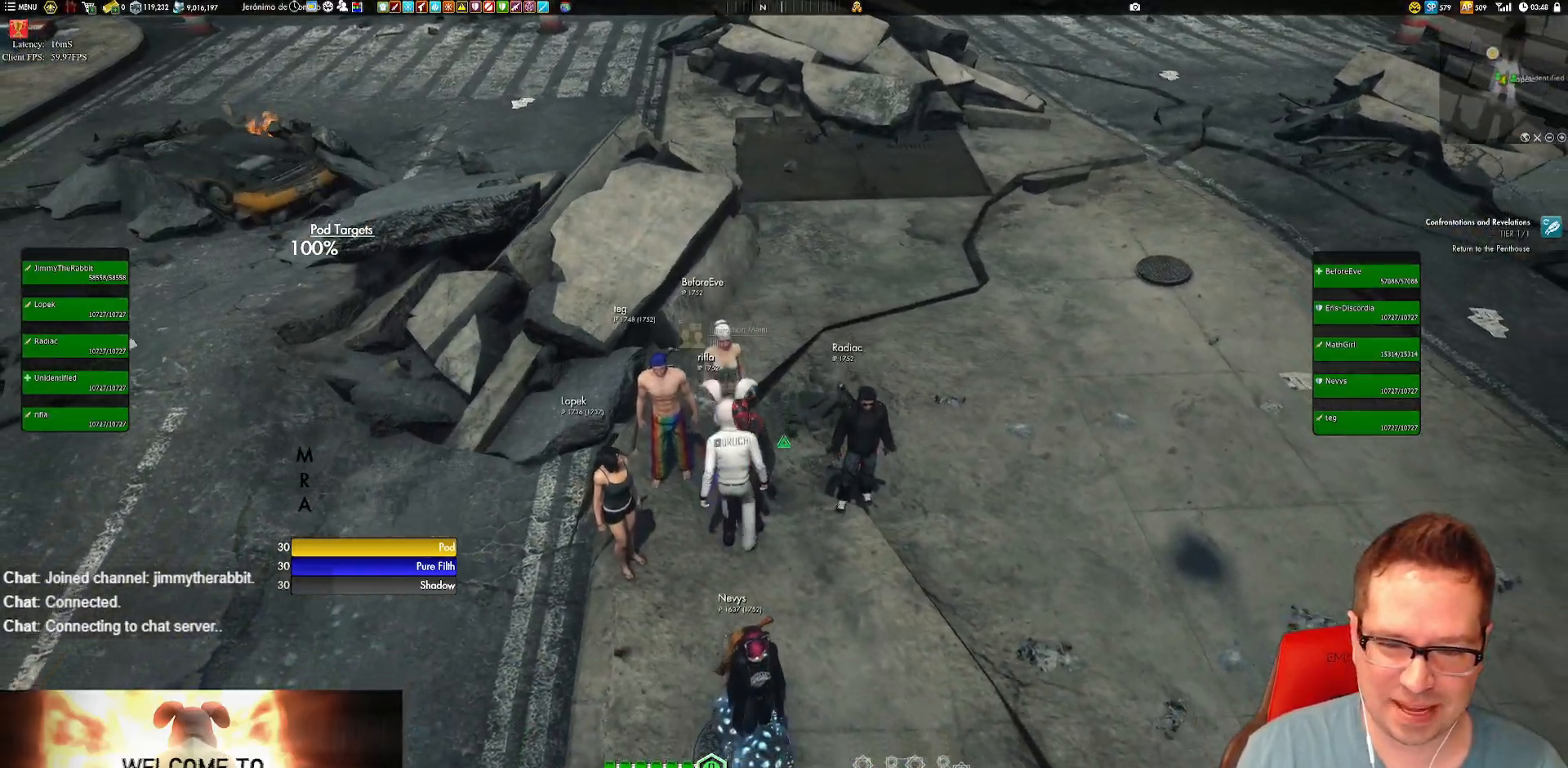
{"buttons": [], "left_stick": "down", "right_stick": "center", "events": [[283, "left_stick", "center"], [417, "left_stick", "down"]]}
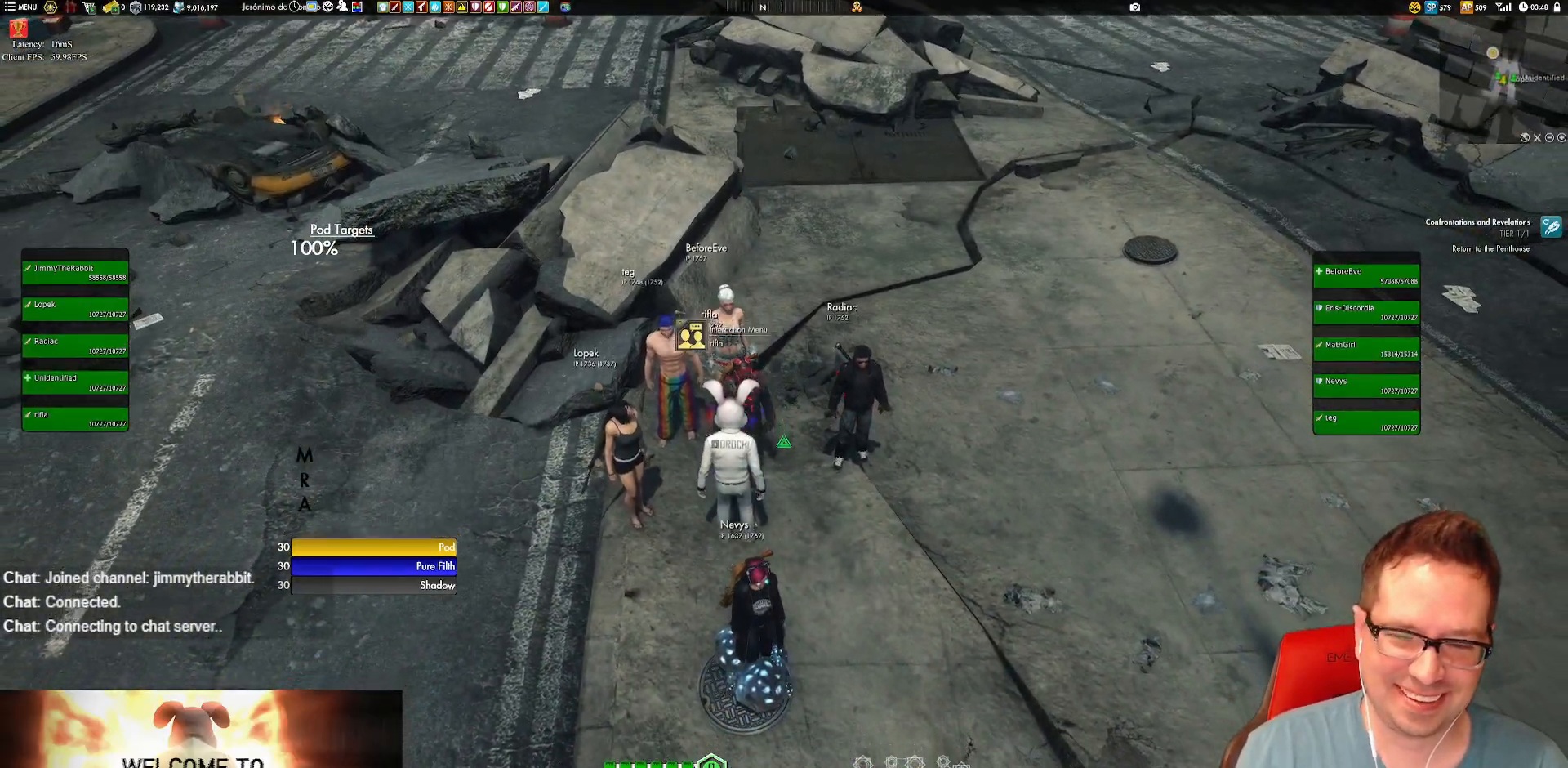
{"buttons": [], "left_stick": "center", "right_stick": "right", "events": [[284, "right_stick", "right"], [467, "left_stick", "center"]]}
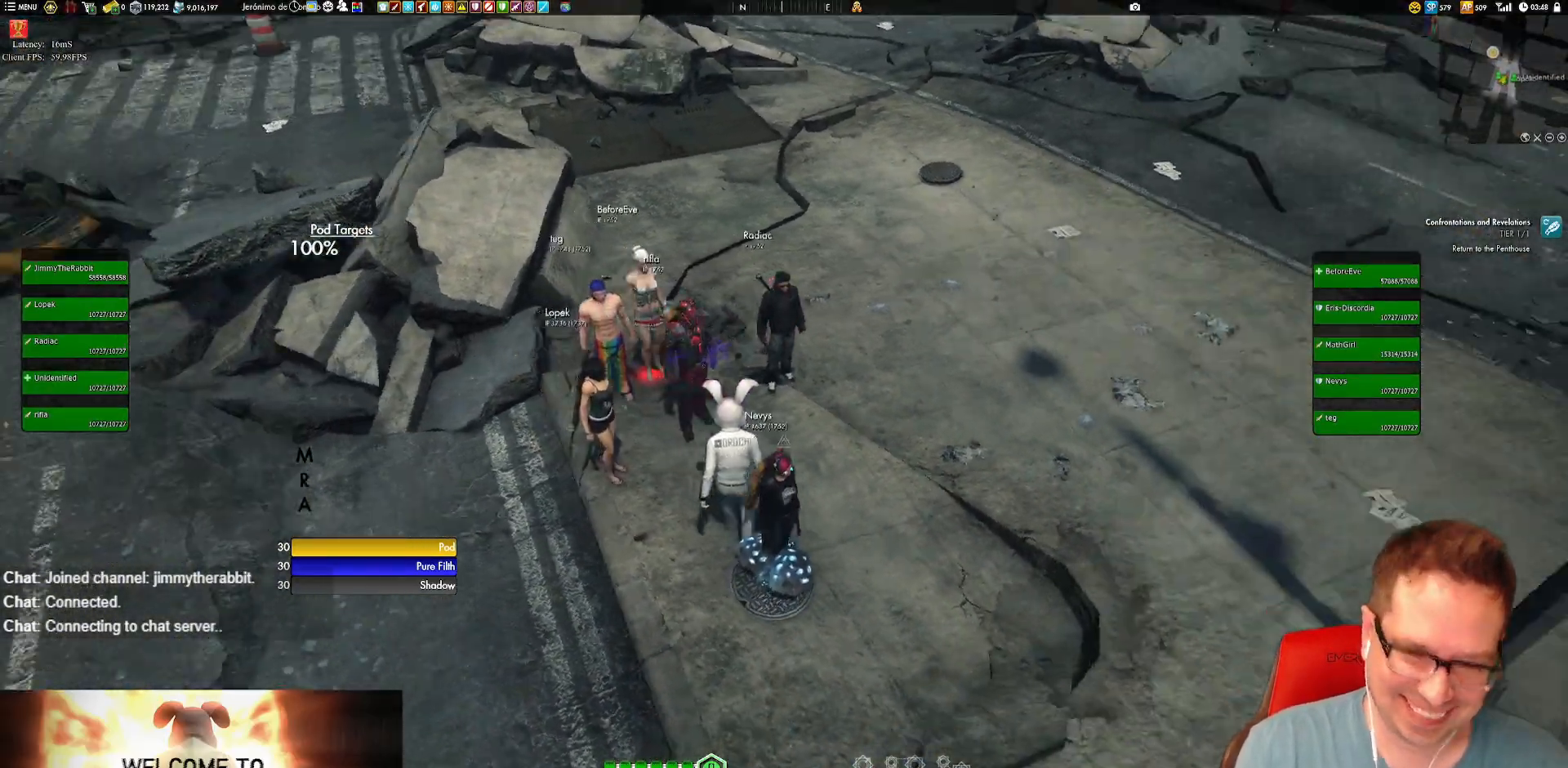
{"buttons": [], "left_stick": "center", "right_stick": "up-right", "events": [[233, "right_stick", "up-right"]]}
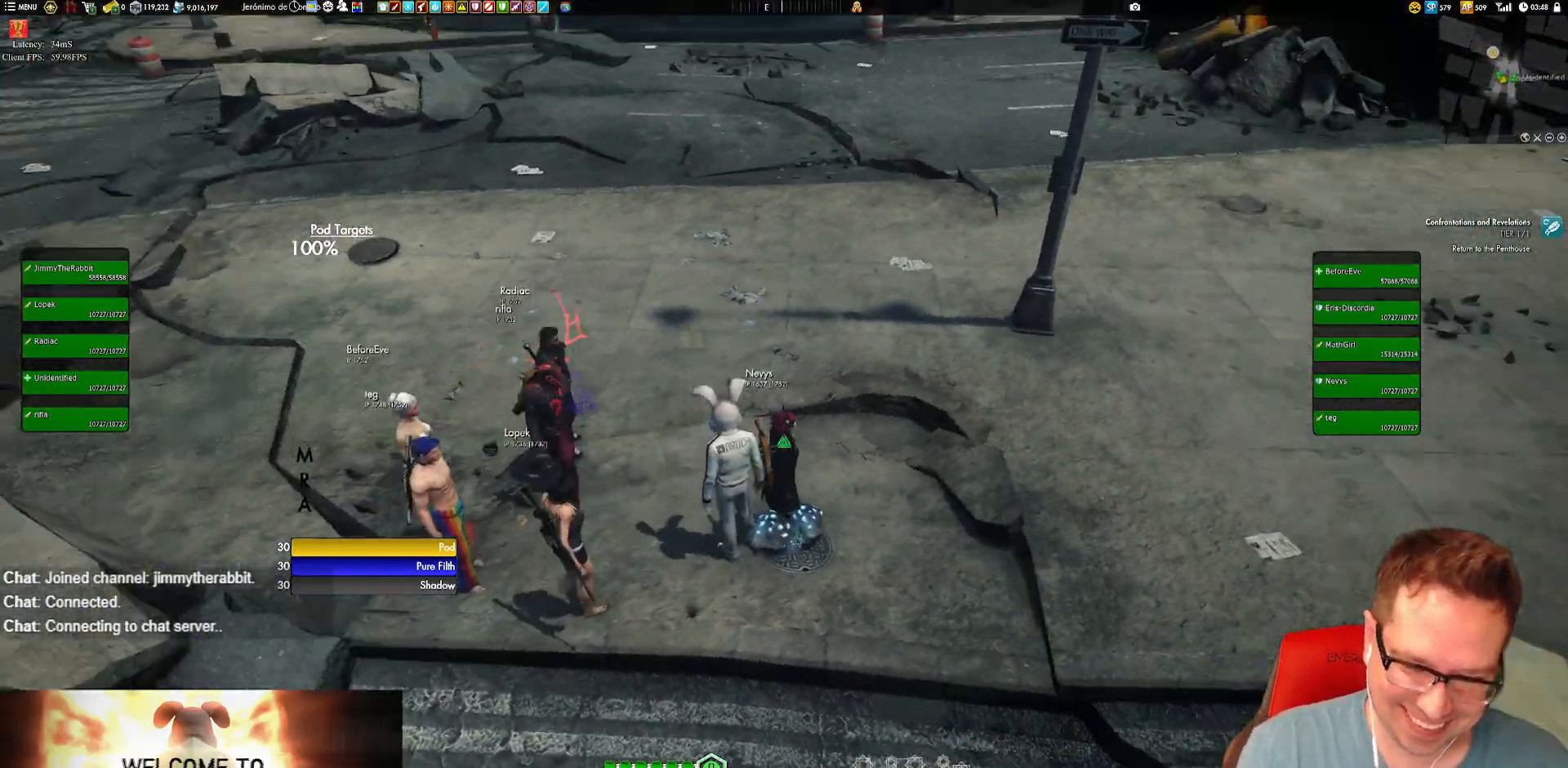
{"buttons": [], "left_stick": "center", "right_stick": "down-right", "events": [[151, "right_stick", "right"], [384, "right_stick", "down-right"]]}